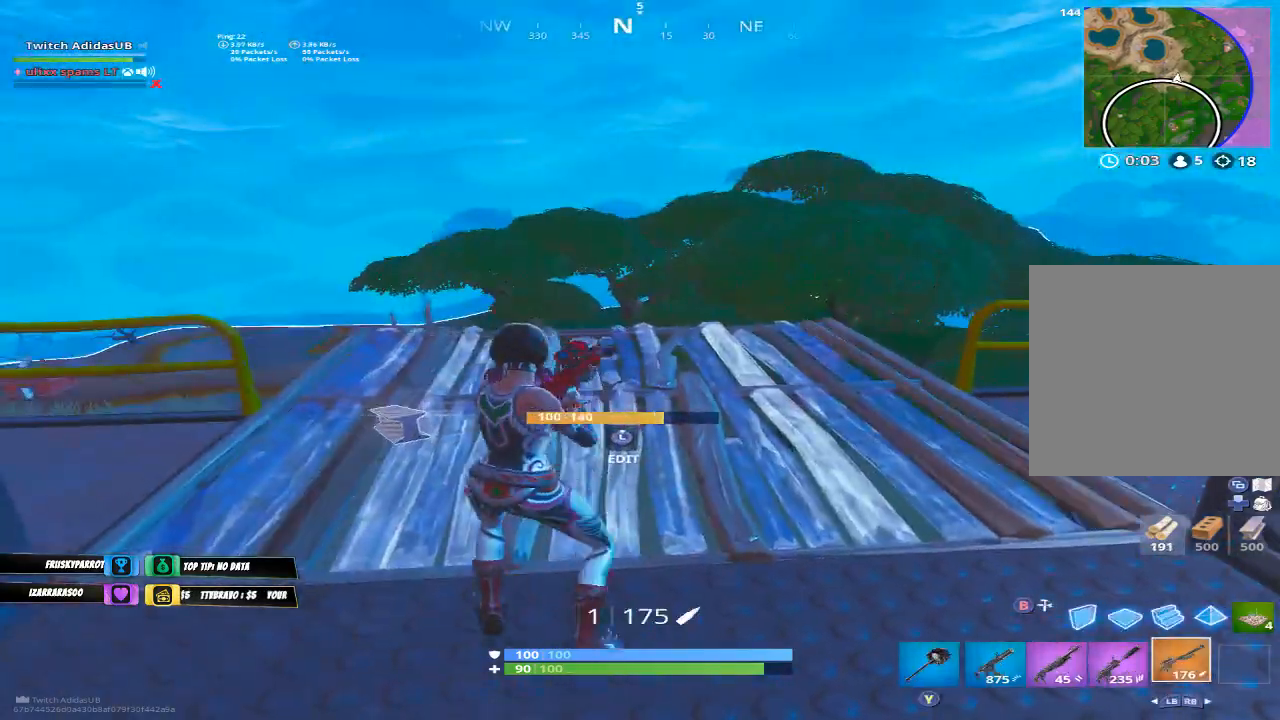
Gameplay with a controller (Xbox layout); each line is a JSON object with the inputs held at the frame after it. "events" lists button and stick changes between this image and that frame as [ms after this image, input, new state], when the widget could be followed in between.
{"buttons": [], "left_stick": "up-right", "right_stick": "left", "events": [[67, "left_stick", "up-left"], [133, "R3", "down"], [233, "R3", "up"], [333, "left_stick", "up-right"], [333, "right_stick", "left"]]}
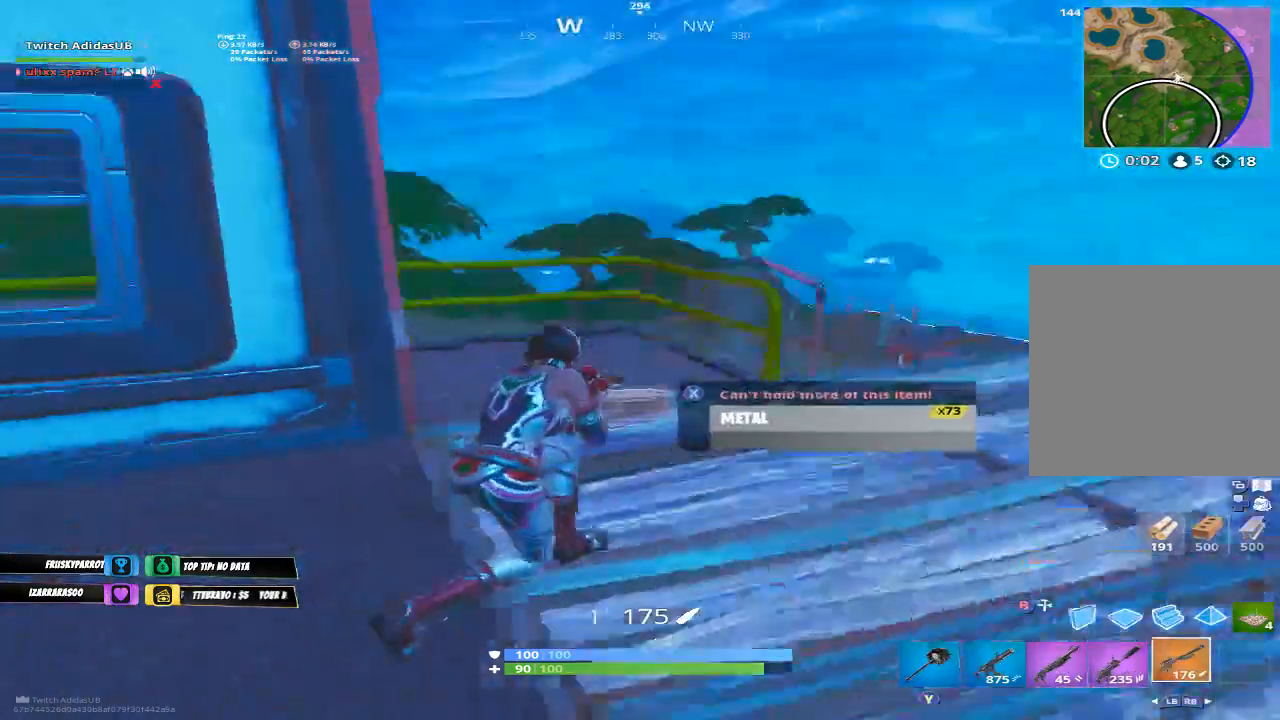
{"buttons": ["R3"], "left_stick": "right", "right_stick": "up-left", "events": [[67, "R3", "down"], [167, "R3", "up"], [333, "right_stick", "center"], [433, "right_stick", "up-left"], [500, "R3", "down"], [500, "left_stick", "right"]]}
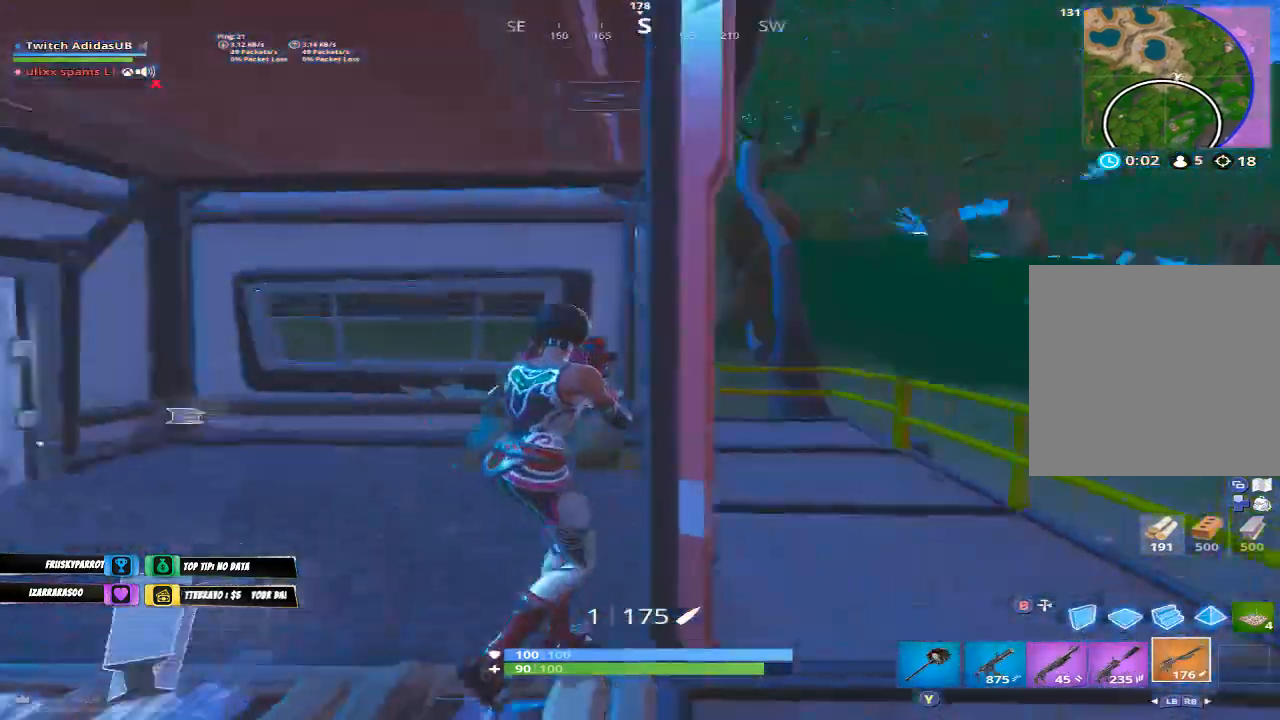
{"buttons": [], "left_stick": "center", "right_stick": "center", "events": [[100, "R3", "up"], [167, "left_stick", "down"], [167, "right_stick", "center"], [233, "left_stick", "center"]]}
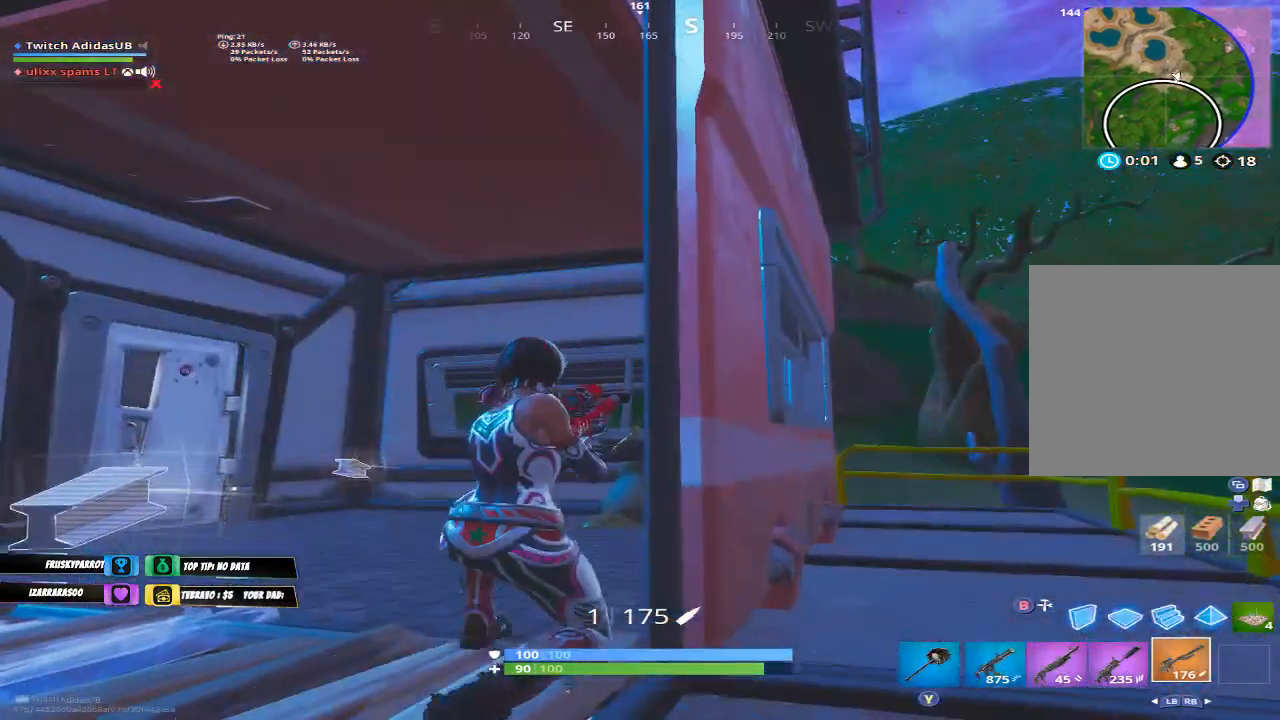
{"buttons": [], "left_stick": "down-right", "right_stick": "center", "events": [[33, "left_stick", "down"], [133, "left_stick", "center"], [200, "right_stick", "up"], [300, "right_stick", "up-right"], [400, "right_stick", "center"], [433, "left_stick", "down-right"]]}
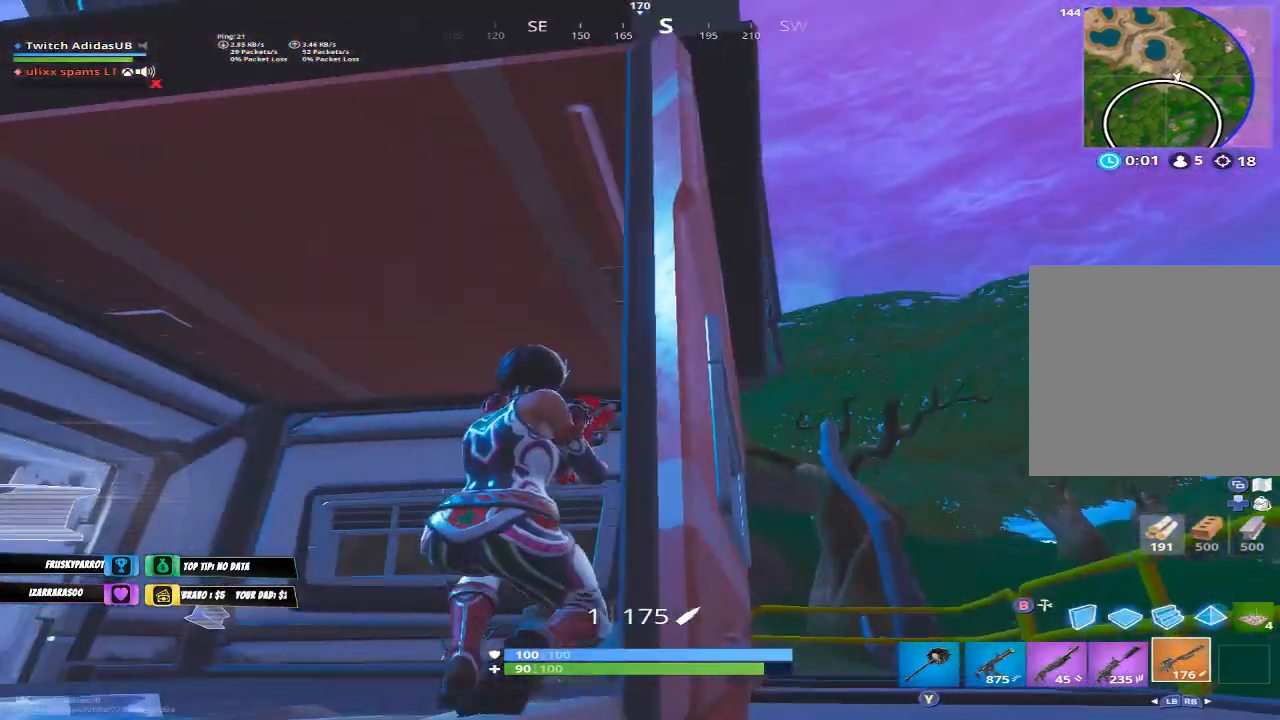
{"buttons": [], "left_stick": "center", "right_stick": "center", "events": [[33, "right_stick", "left"], [133, "right_stick", "up-left"], [233, "right_stick", "center"], [433, "left_stick", "center"]]}
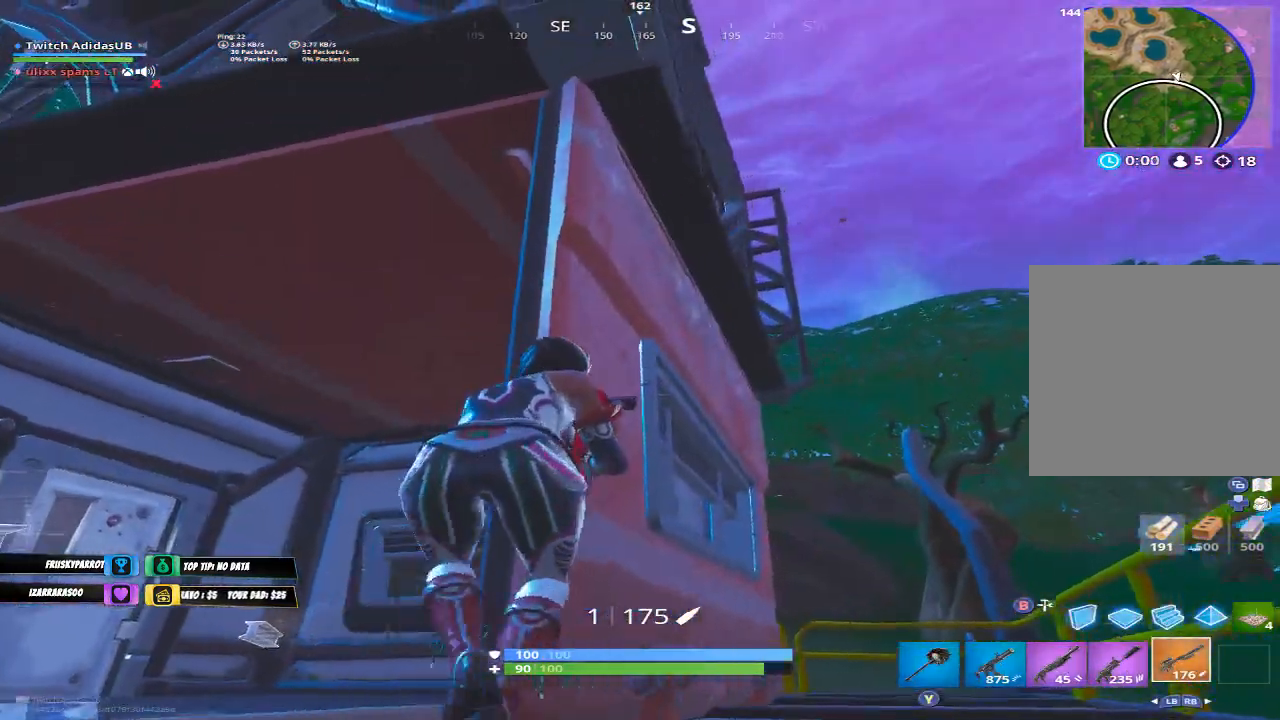
{"buttons": ["L2"], "left_stick": "down-right", "right_stick": "center", "events": [[33, "left_stick", "down"], [33, "right_stick", "up-right"], [133, "L1", "down"], [200, "left_stick", "down-right"], [200, "right_stick", "center"], [233, "L1", "up"], [300, "right_stick", "right"], [400, "L2", "down"], [400, "right_stick", "center"]]}
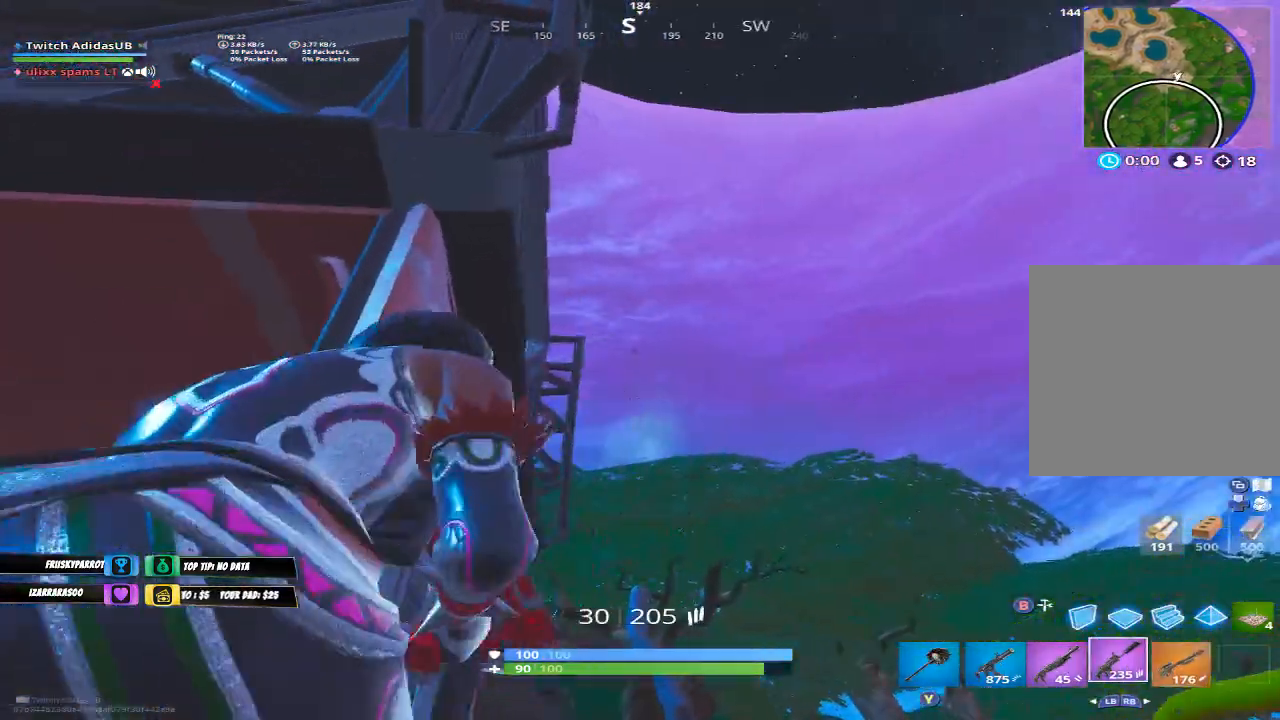
{"buttons": ["L2"], "left_stick": "center", "right_stick": "up-left", "events": [[33, "left_stick", "center"], [100, "right_stick", "up"], [333, "right_stick", "center"], [500, "right_stick", "up-left"]]}
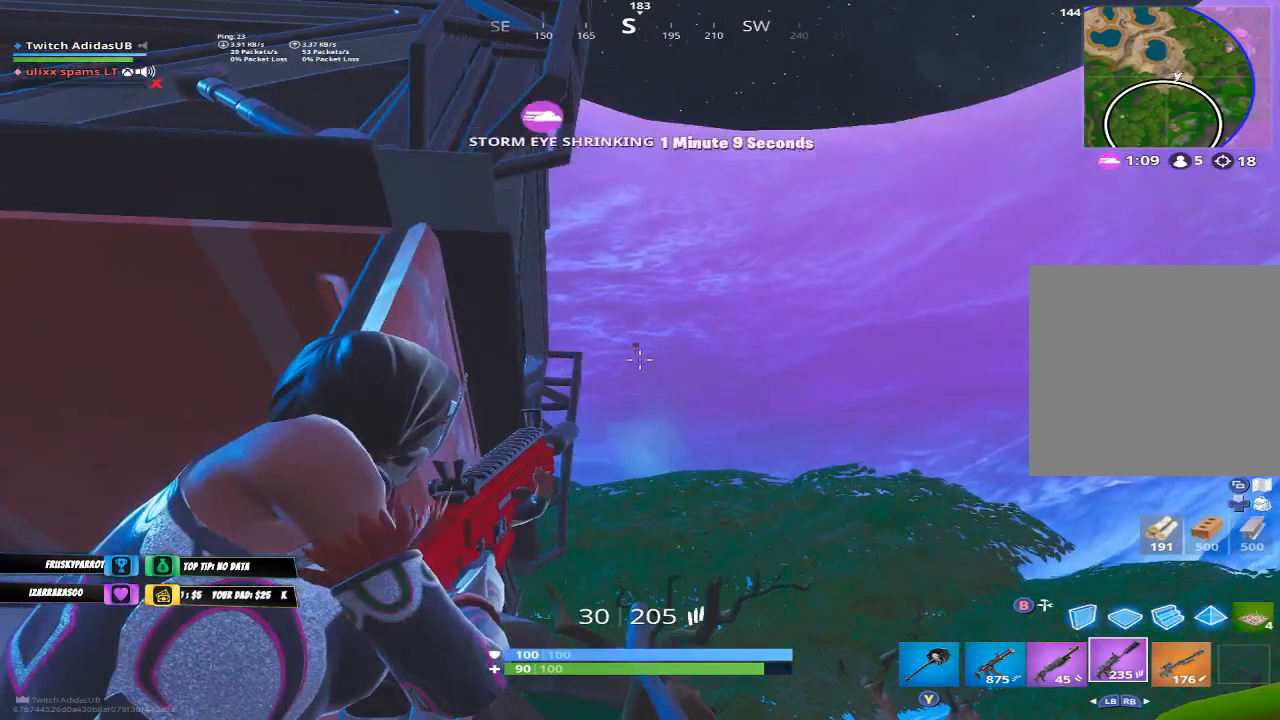
{"buttons": ["L2"], "left_stick": "center", "right_stick": "up-left", "events": [[267, "L2", "up"], [333, "L2", "down"]]}
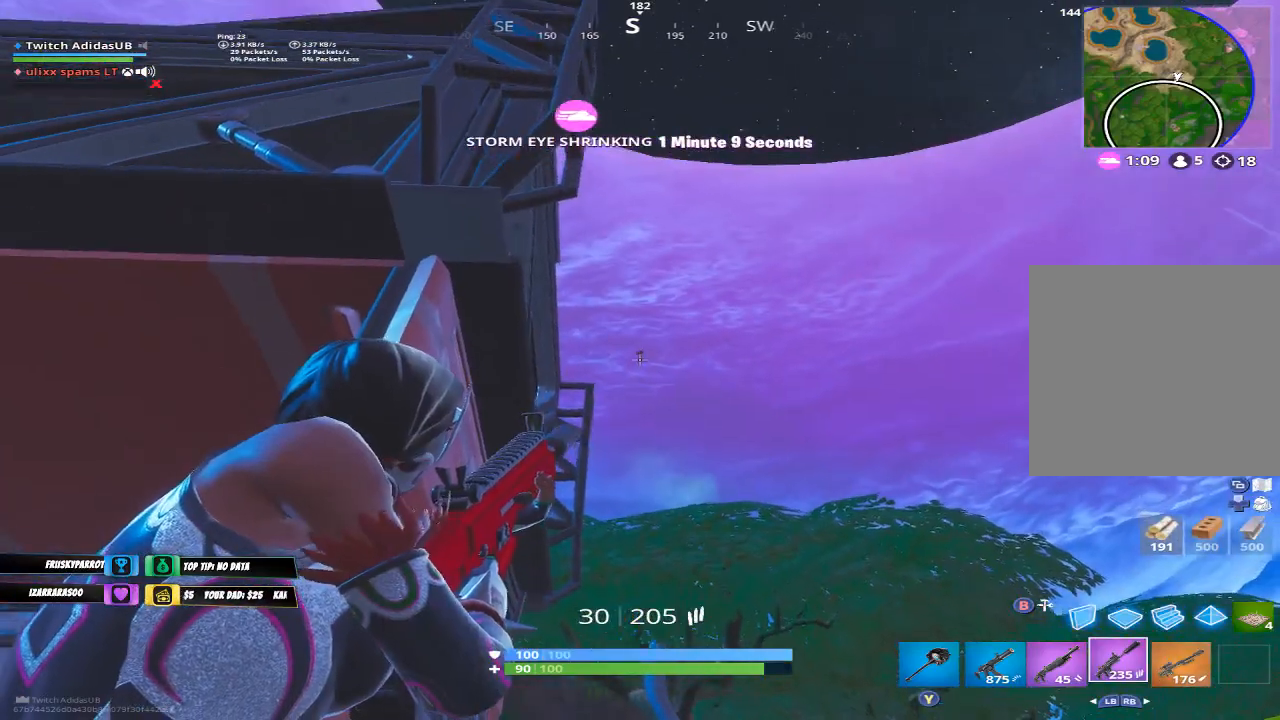
{"buttons": [], "left_stick": "center", "right_stick": "up-left", "events": [[100, "R2", "down"], [233, "R2", "up"], [333, "R2", "down"], [467, "L2", "up"], [467, "R2", "up"]]}
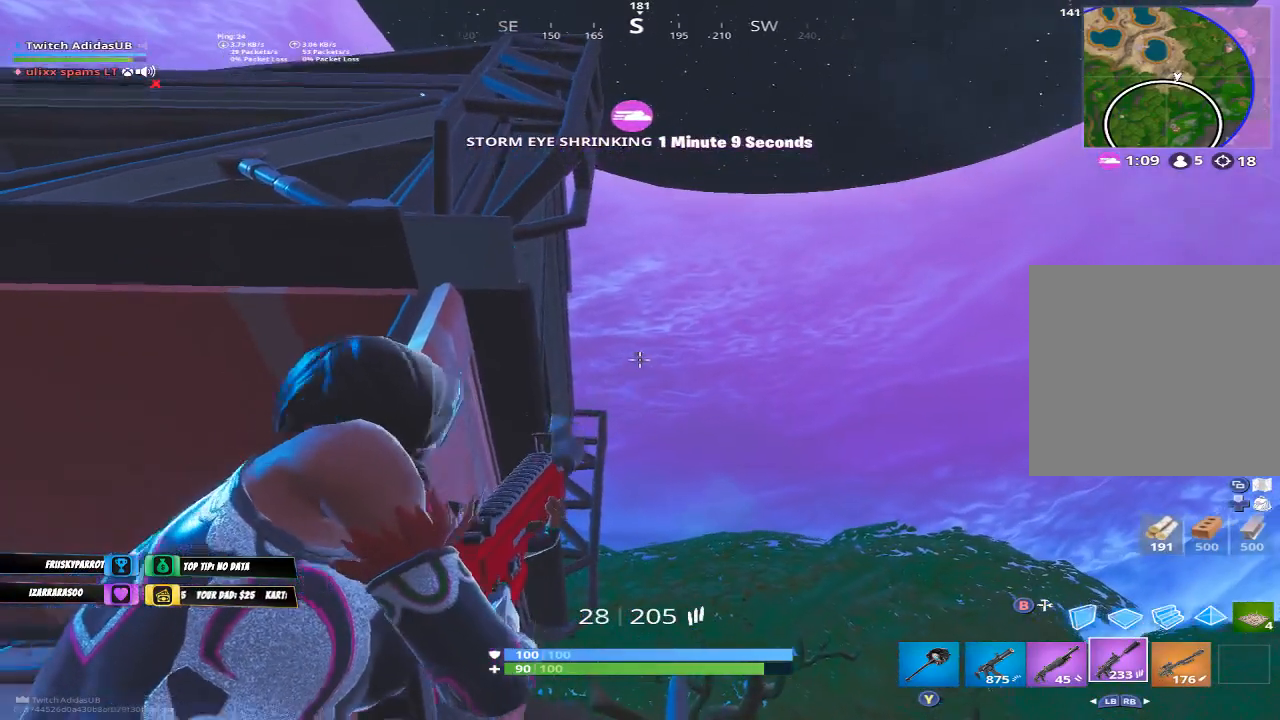
{"buttons": ["L2"], "left_stick": "center", "right_stick": "up-left", "events": [[33, "L2", "down"], [133, "R2", "down"], [267, "L2", "up"], [267, "R2", "up"], [333, "L2", "down"], [367, "R2", "down"], [500, "R2", "up"]]}
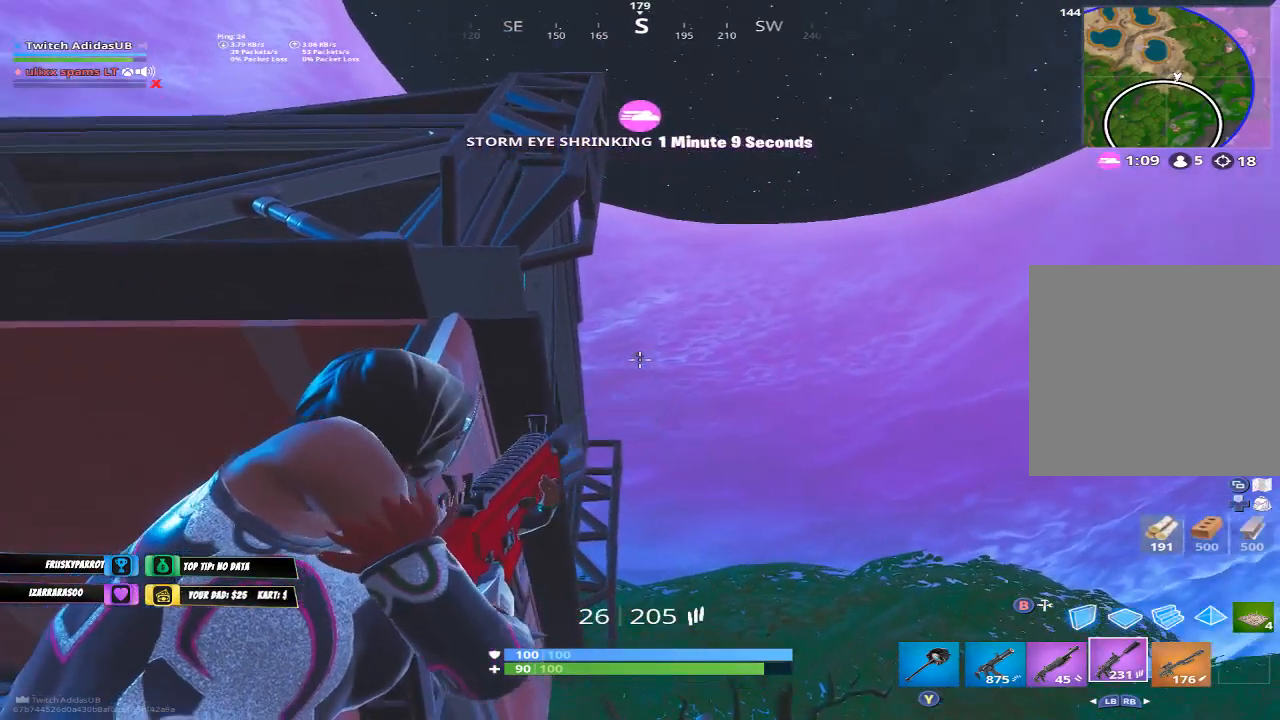
{"buttons": ["L2"], "left_stick": "center", "right_stick": "center", "events": [[67, "R2", "down"], [200, "R2", "up"], [267, "R2", "down"], [333, "right_stick", "up-right"], [400, "R2", "up"], [433, "right_stick", "center"]]}
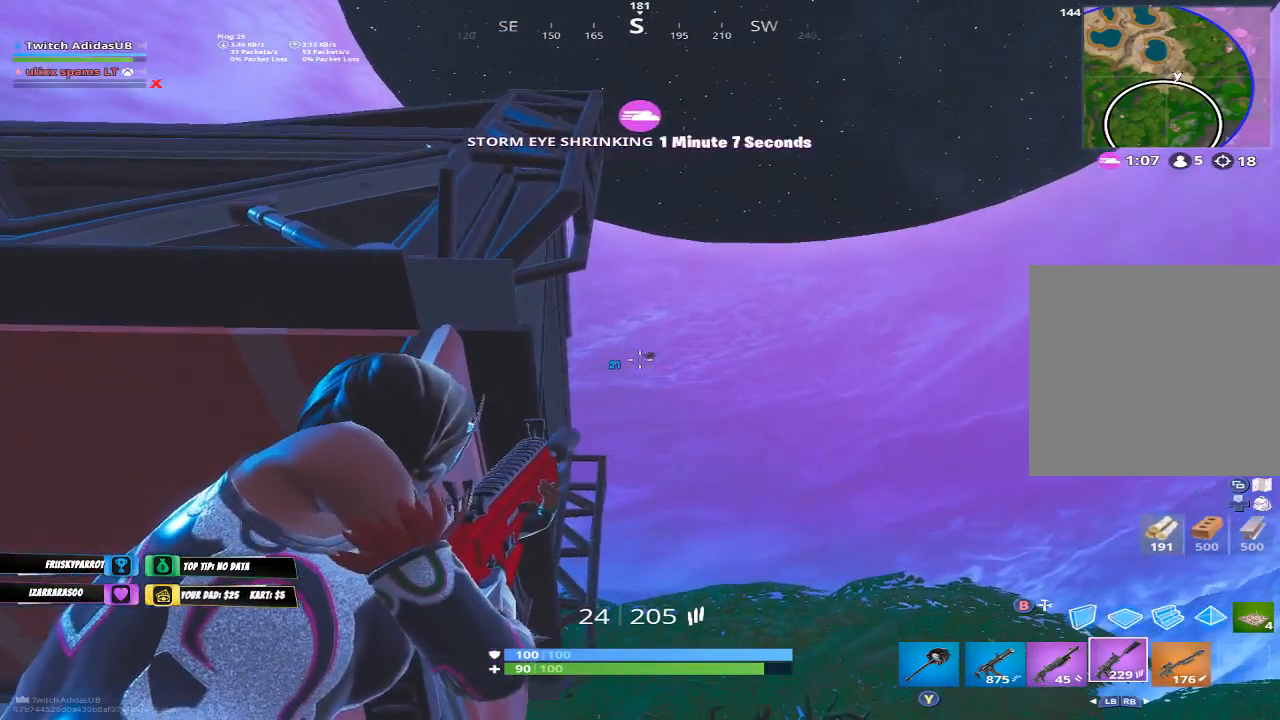
{"buttons": [], "left_stick": "up-left", "right_stick": "center", "events": [[33, "L2", "up"], [67, "X", "down"], [67, "left_stick", "left"], [133, "X", "up"], [300, "left_stick", "up-left"], [300, "right_stick", "down"], [433, "right_stick", "center"]]}
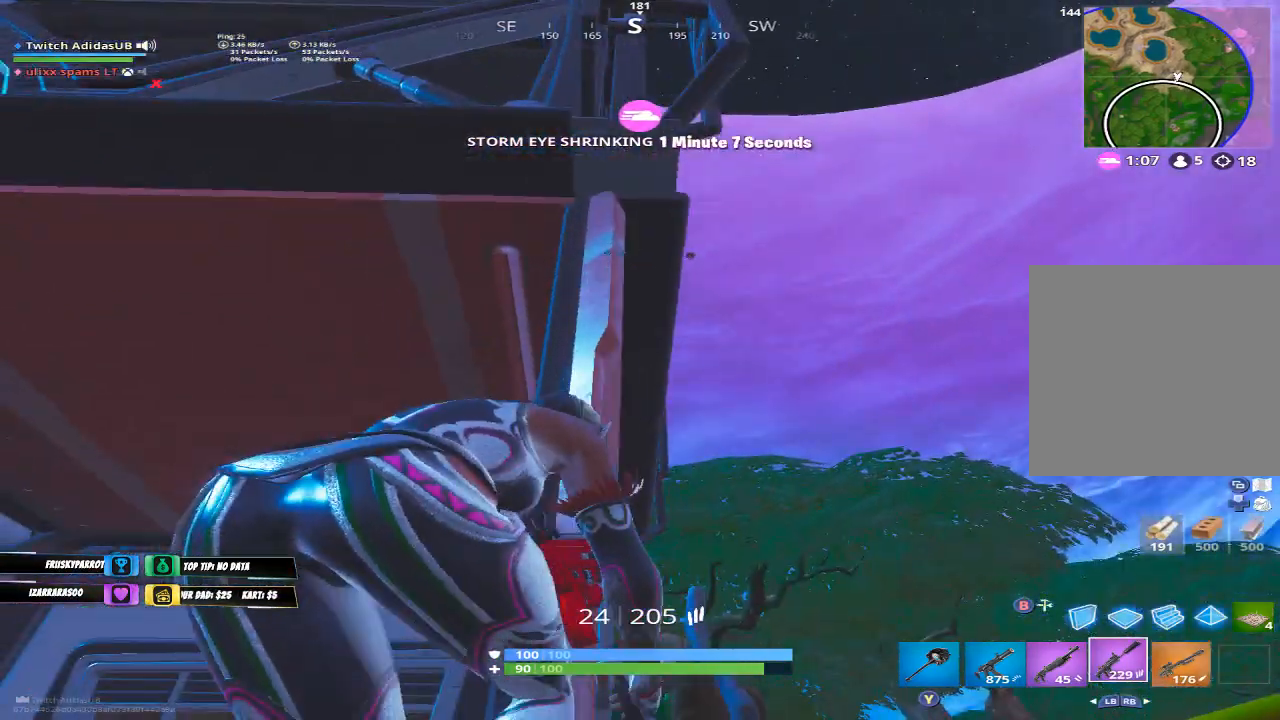
{"buttons": [], "left_stick": "center", "right_stick": "up-right", "events": [[67, "left_stick", "center"], [467, "right_stick", "up-right"]]}
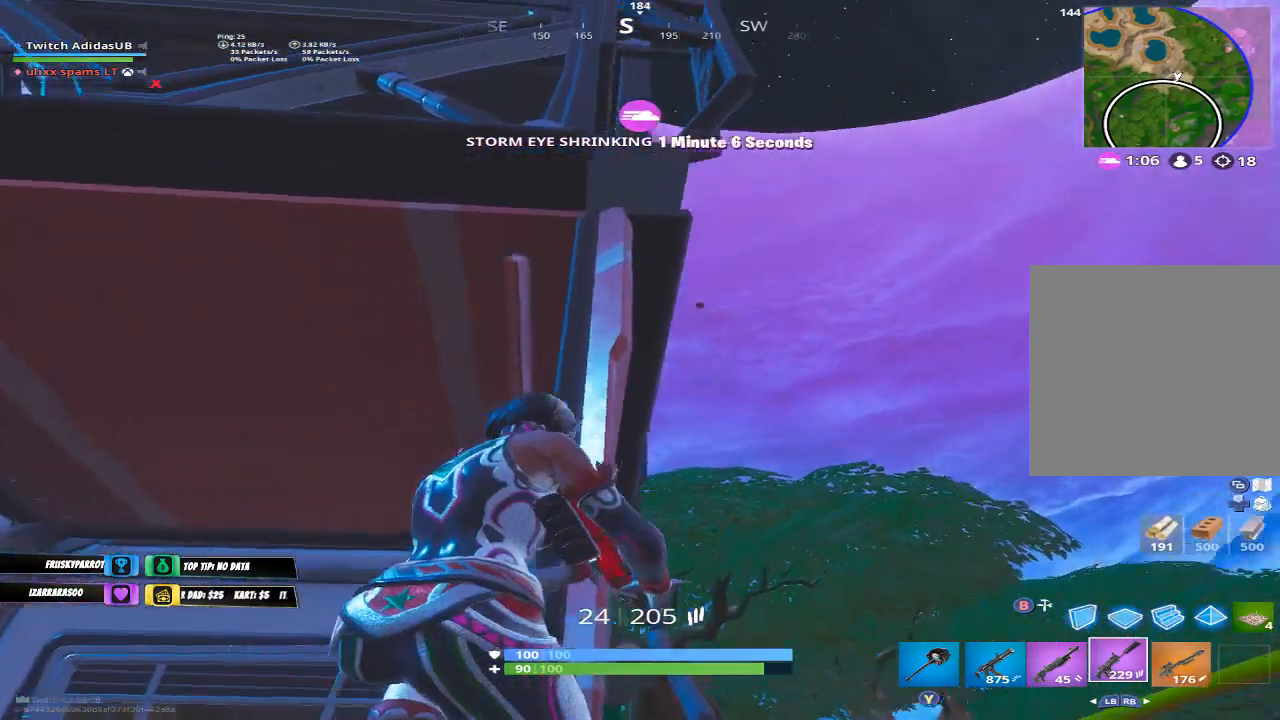
{"buttons": [], "left_stick": "center", "right_stick": "down-right", "events": [[67, "right_stick", "center"], [200, "right_stick", "right"], [333, "right_stick", "center"], [500, "right_stick", "down-right"]]}
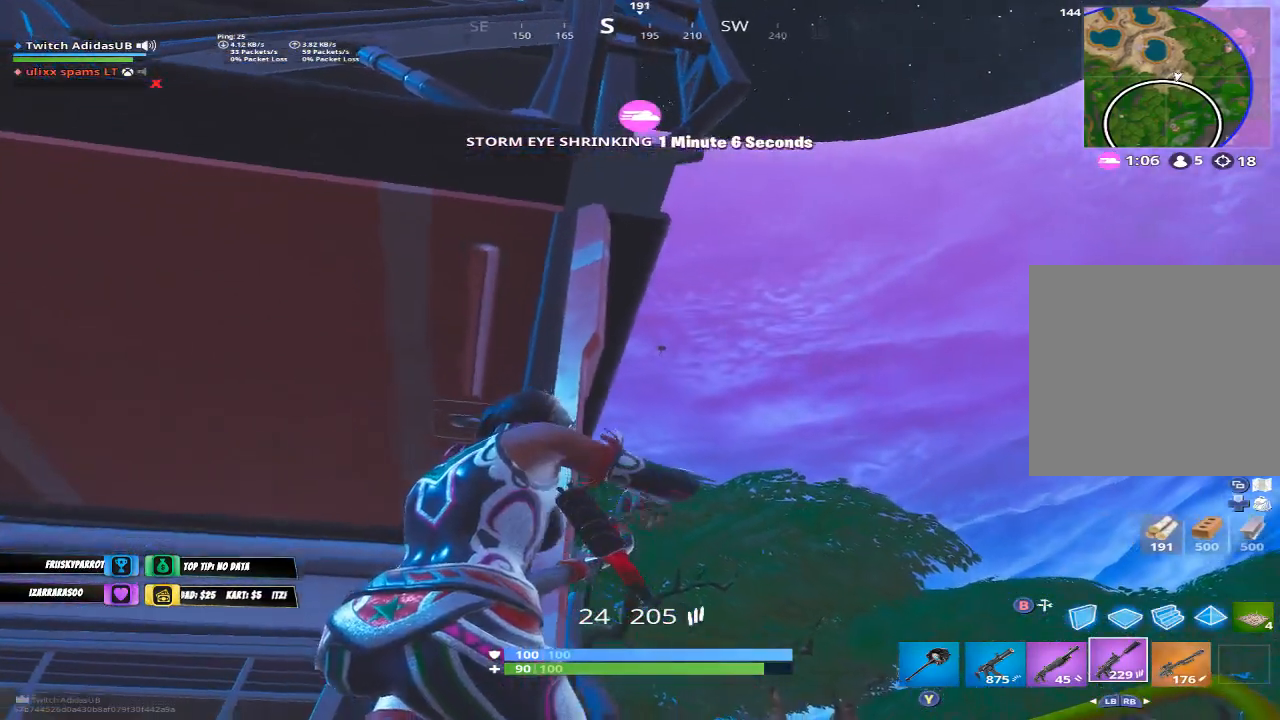
{"buttons": ["L2"], "left_stick": "center", "right_stick": "left", "events": [[133, "left_stick", "down-right"], [167, "right_stick", "center"], [433, "left_stick", "center"], [467, "L2", "down"], [500, "right_stick", "left"]]}
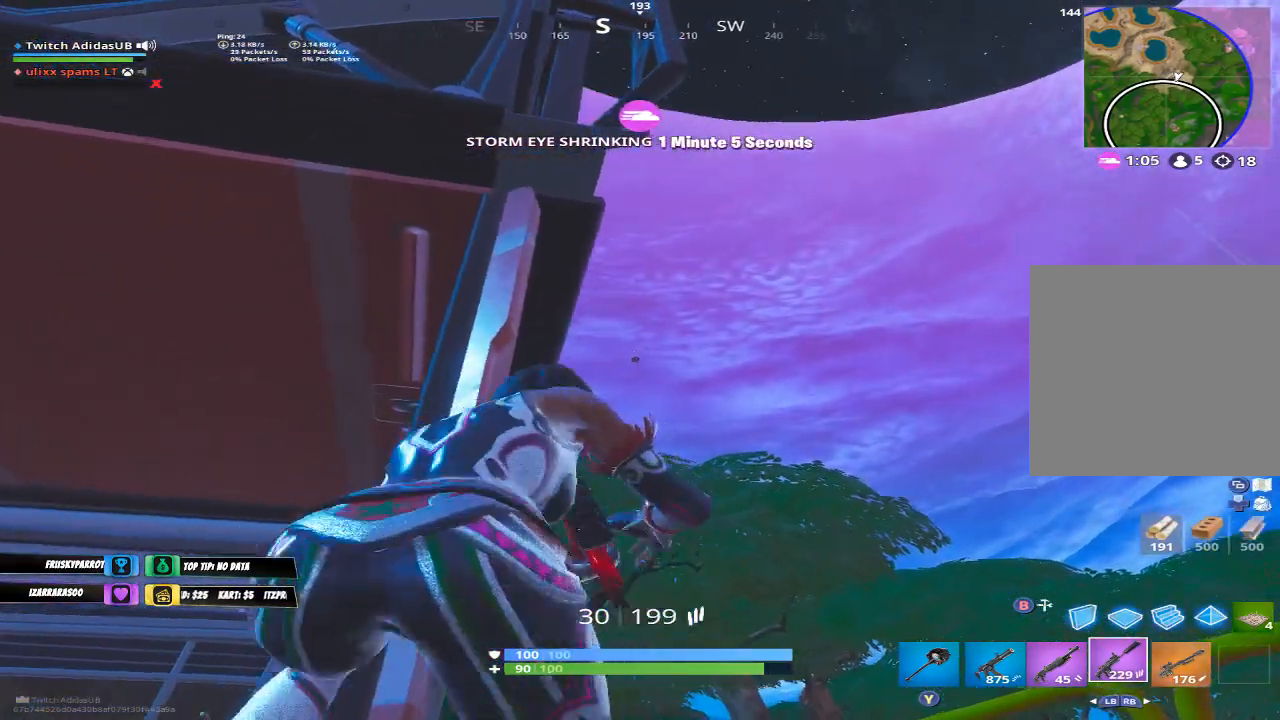
{"buttons": [], "left_stick": "center", "right_stick": "down-right", "events": [[67, "right_stick", "down-left"], [200, "R2", "down"], [233, "right_stick", "down"], [300, "L2", "up"], [300, "R2", "up"], [333, "right_stick", "center"], [467, "right_stick", "down-right"]]}
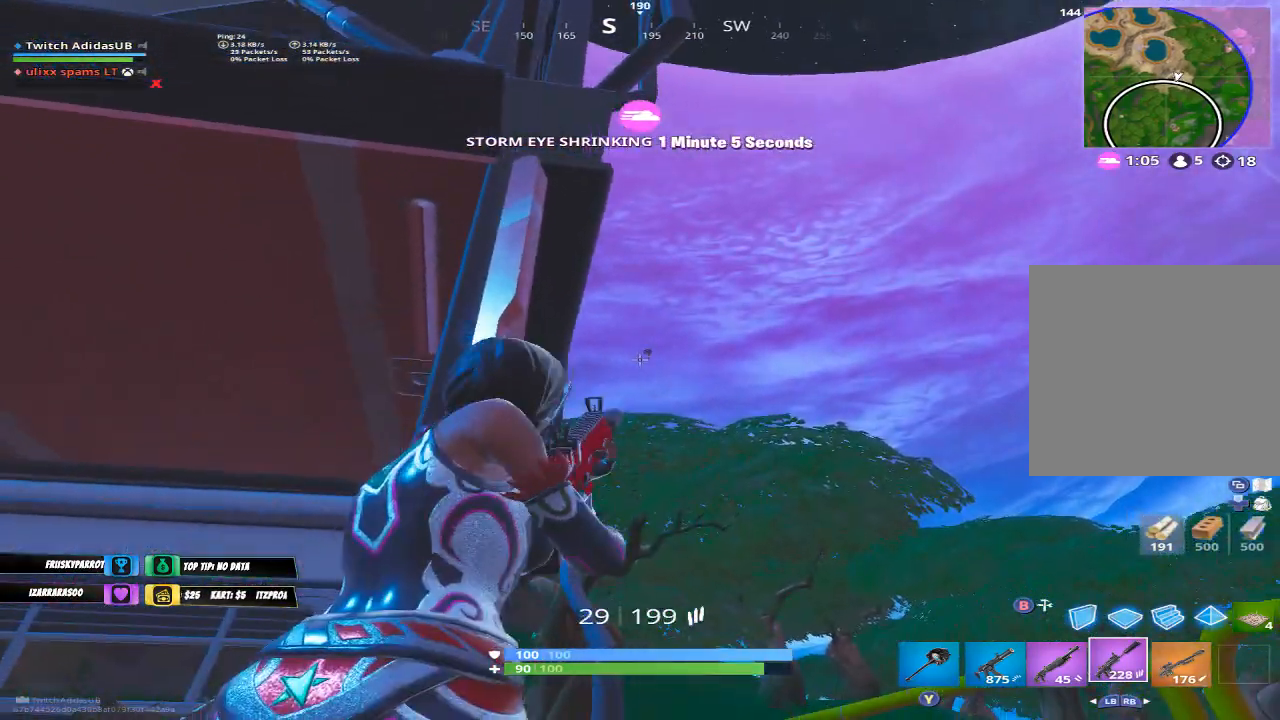
{"buttons": ["L2", "R2"], "left_stick": "center", "right_stick": "down-left", "events": [[33, "L2", "down"], [167, "right_stick", "center"], [200, "R2", "down"], [267, "right_stick", "down-left"], [300, "L2", "up"], [333, "R2", "up"], [367, "L2", "down"], [500, "R2", "down"]]}
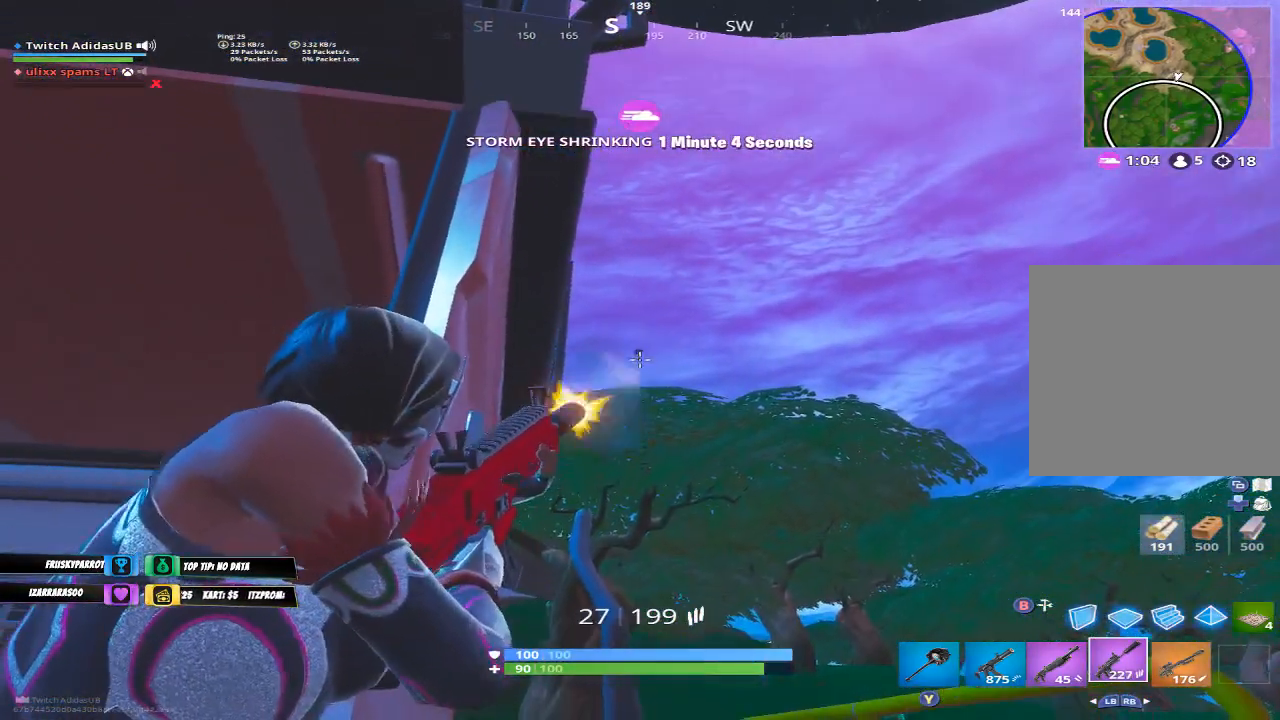
{"buttons": ["L2", "R2"], "left_stick": "center", "right_stick": "down-left", "events": [[100, "R2", "up"], [233, "right_stick", "down"], [267, "R2", "down"], [367, "right_stick", "down-left"], [400, "R2", "up"], [500, "R2", "down"]]}
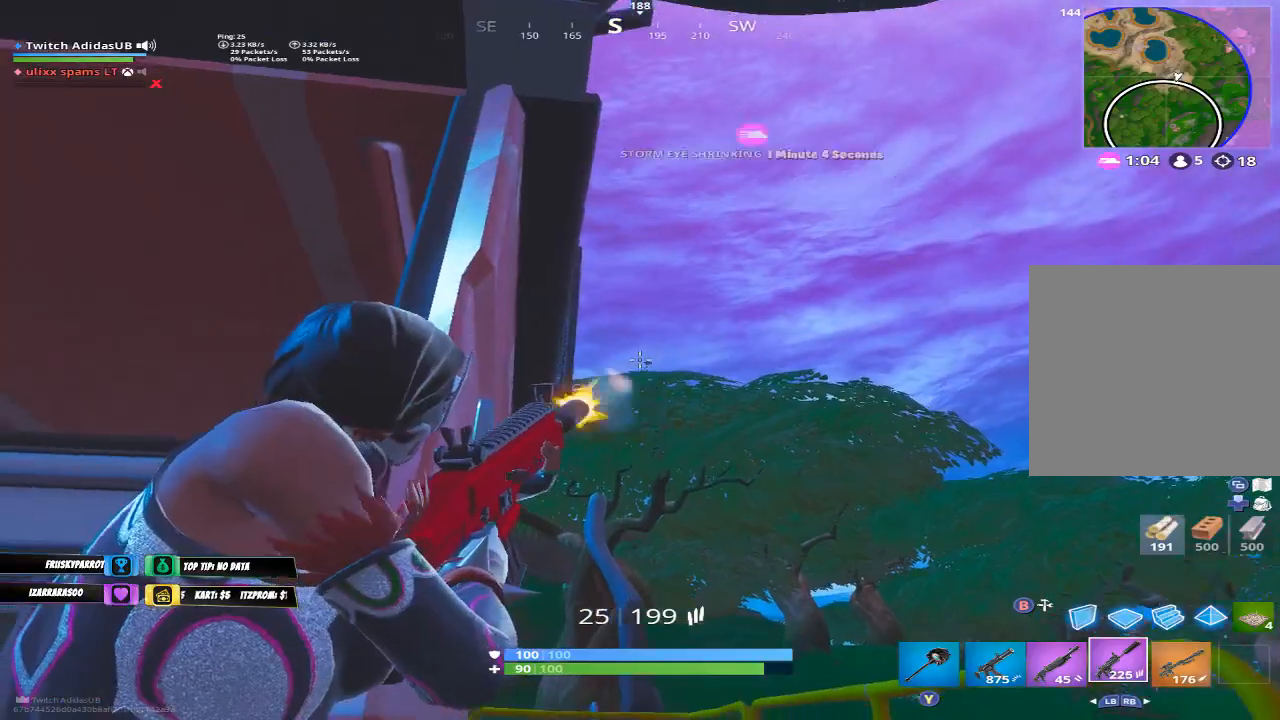
{"buttons": [], "left_stick": "up-left", "right_stick": "down", "events": [[133, "R2", "up"], [167, "right_stick", "center"], [200, "L2", "up"], [233, "X", "down"], [267, "left_stick", "up-left"], [300, "X", "up"], [400, "right_stick", "down-left"], [500, "right_stick", "down"]]}
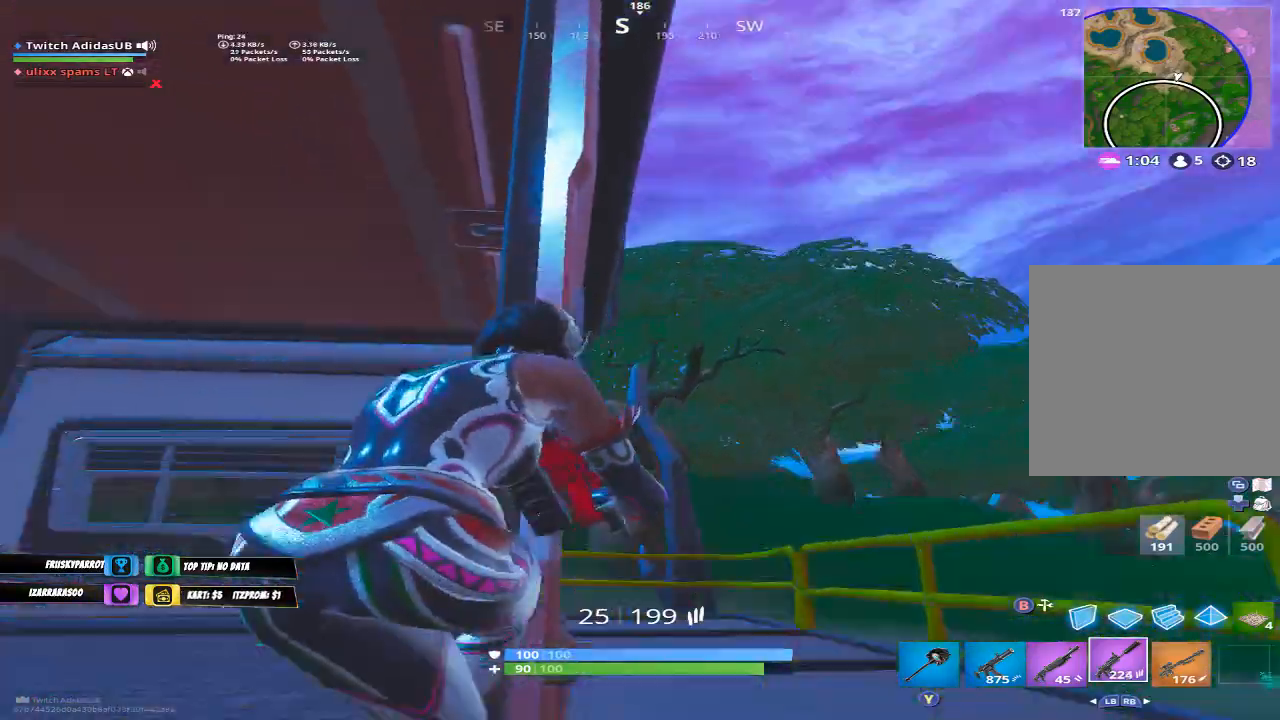
{"buttons": [], "left_stick": "up-right", "right_stick": "center", "events": [[133, "right_stick", "center"], [400, "left_stick", "up-right"]]}
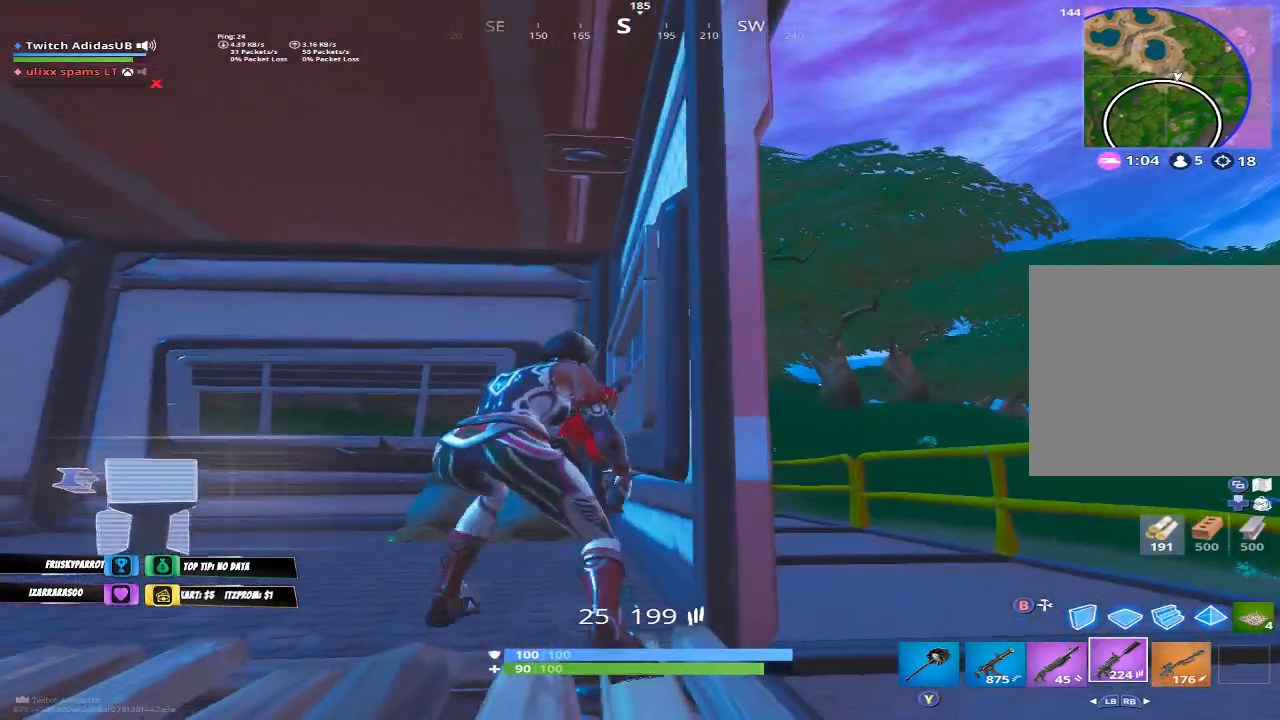
{"buttons": [], "left_stick": "right", "right_stick": "up-left", "events": [[33, "left_stick", "center"], [400, "right_stick", "up-left"], [433, "left_stick", "right"]]}
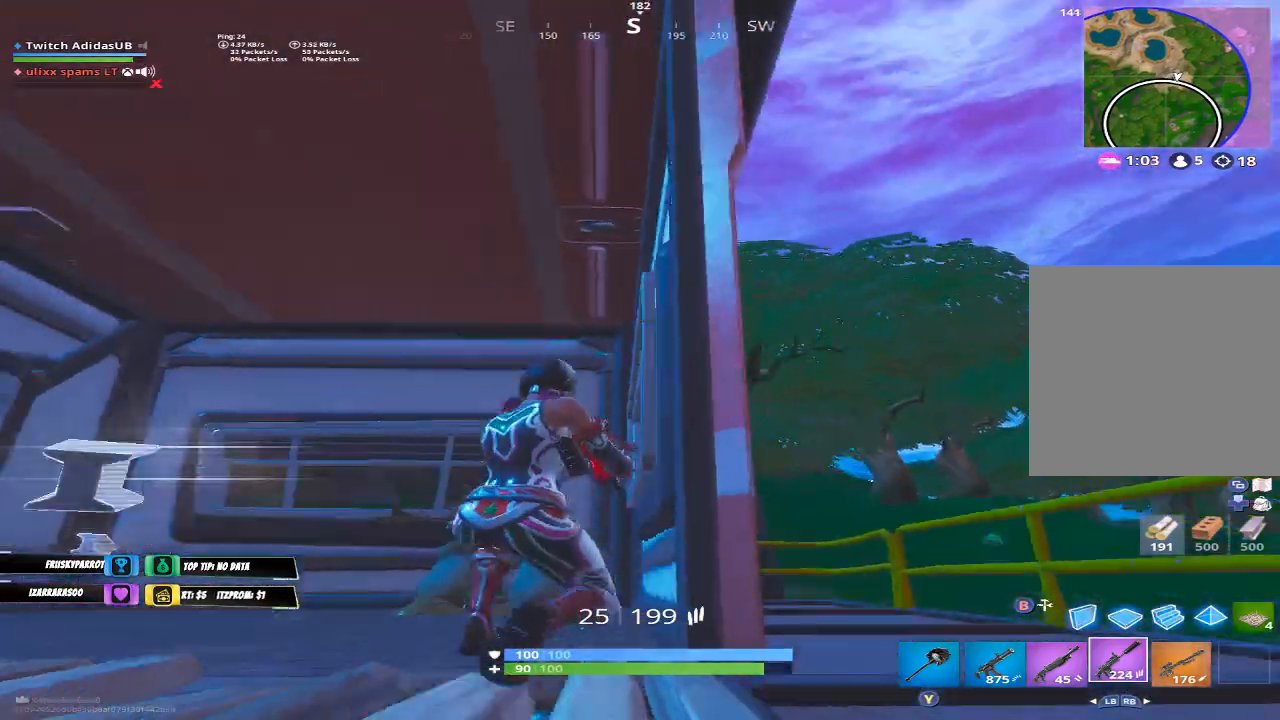
{"buttons": [], "left_stick": "center", "right_stick": "left", "events": [[100, "right_stick", "center"], [267, "left_stick", "center"], [367, "right_stick", "left"], [400, "left_stick", "down-right"], [467, "left_stick", "center"]]}
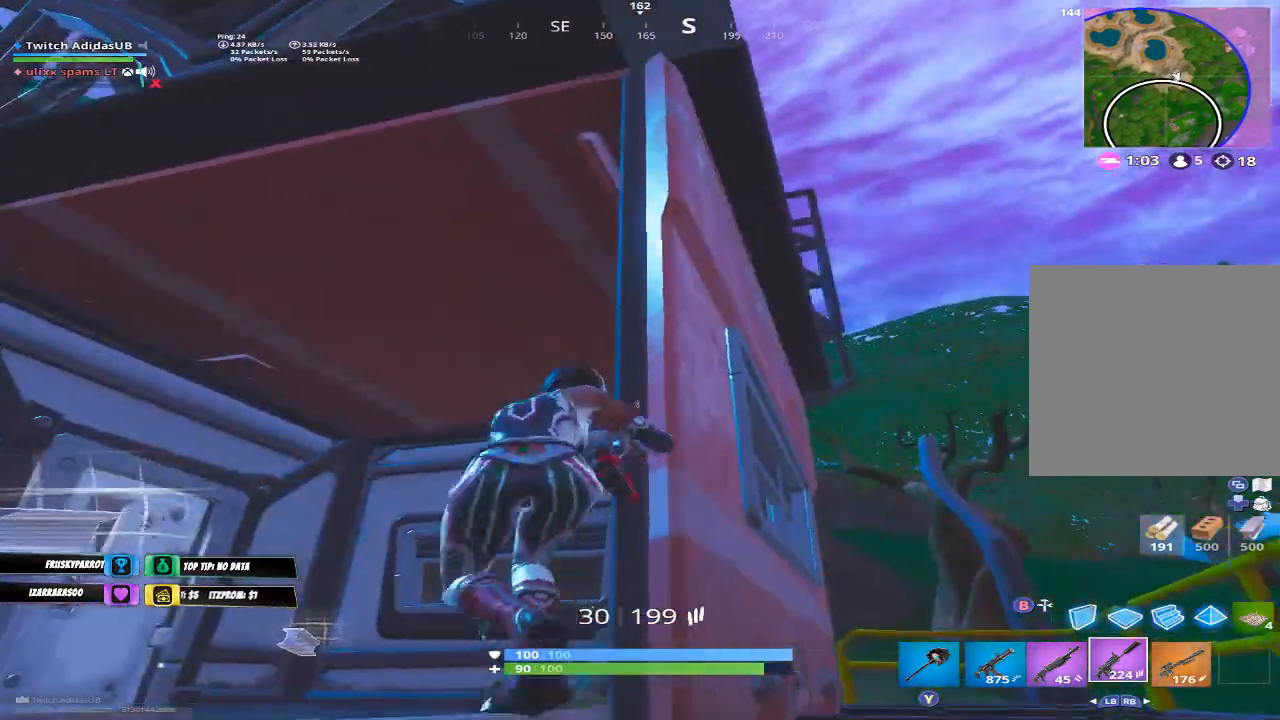
{"buttons": [], "left_stick": "up", "right_stick": "down-left", "events": [[33, "right_stick", "center"], [367, "right_stick", "down-left"], [433, "left_stick", "up"]]}
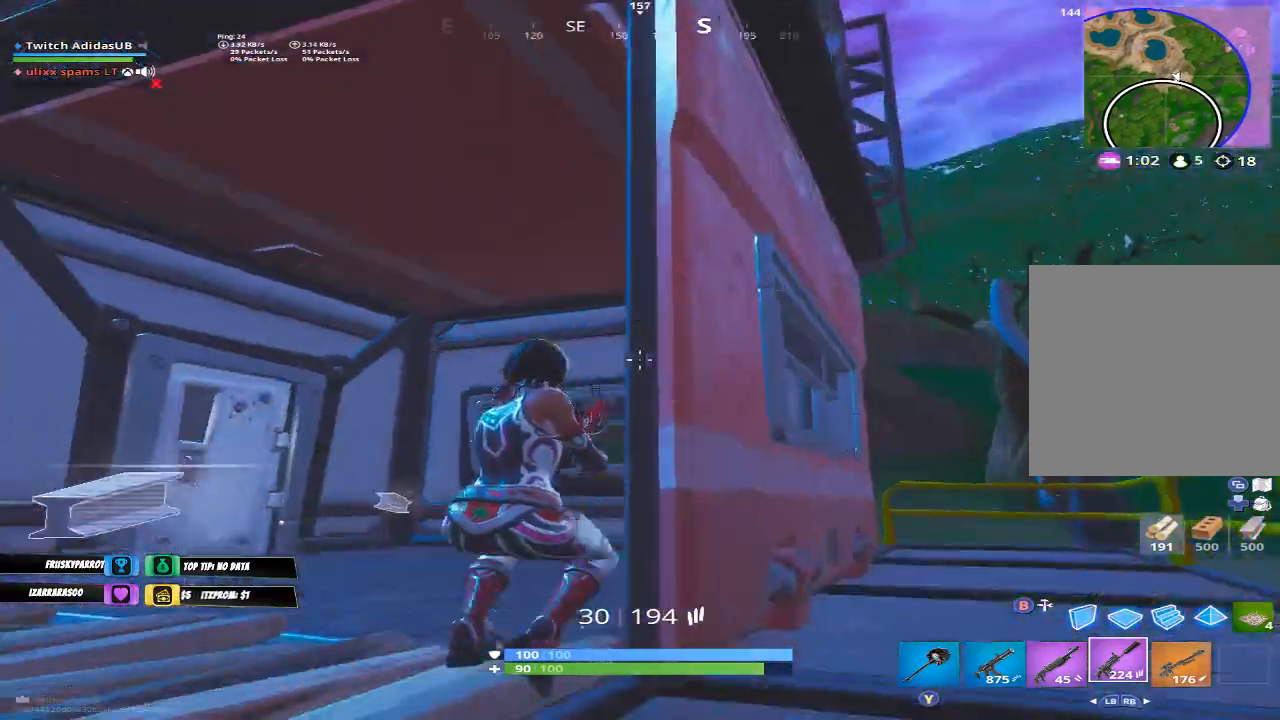
{"buttons": [], "left_stick": "right", "right_stick": "down-left", "events": [[33, "right_stick", "center"], [133, "right_stick", "down-left"], [233, "left_stick", "up-right"], [433, "left_stick", "right"]]}
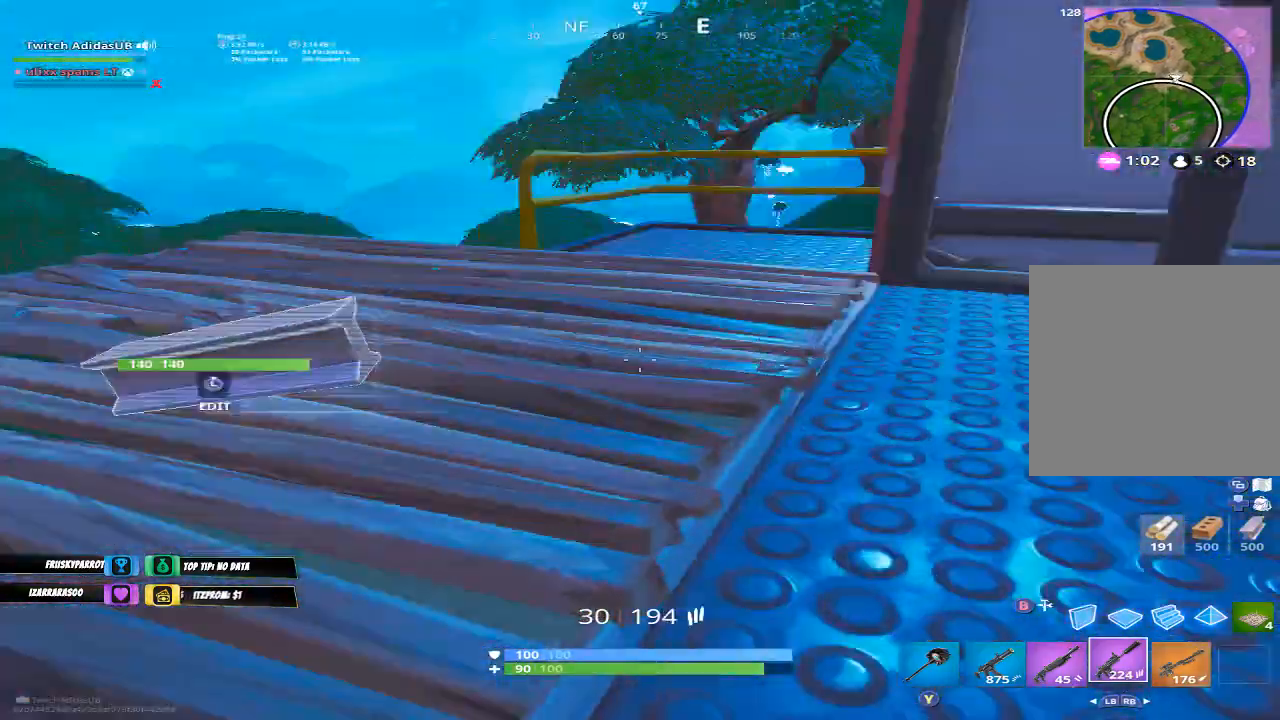
{"buttons": [], "left_stick": "right", "right_stick": "left", "events": [[67, "R3", "down"], [133, "R3", "up"], [133, "right_stick", "up-left"], [200, "right_stick", "center"], [433, "right_stick", "left"]]}
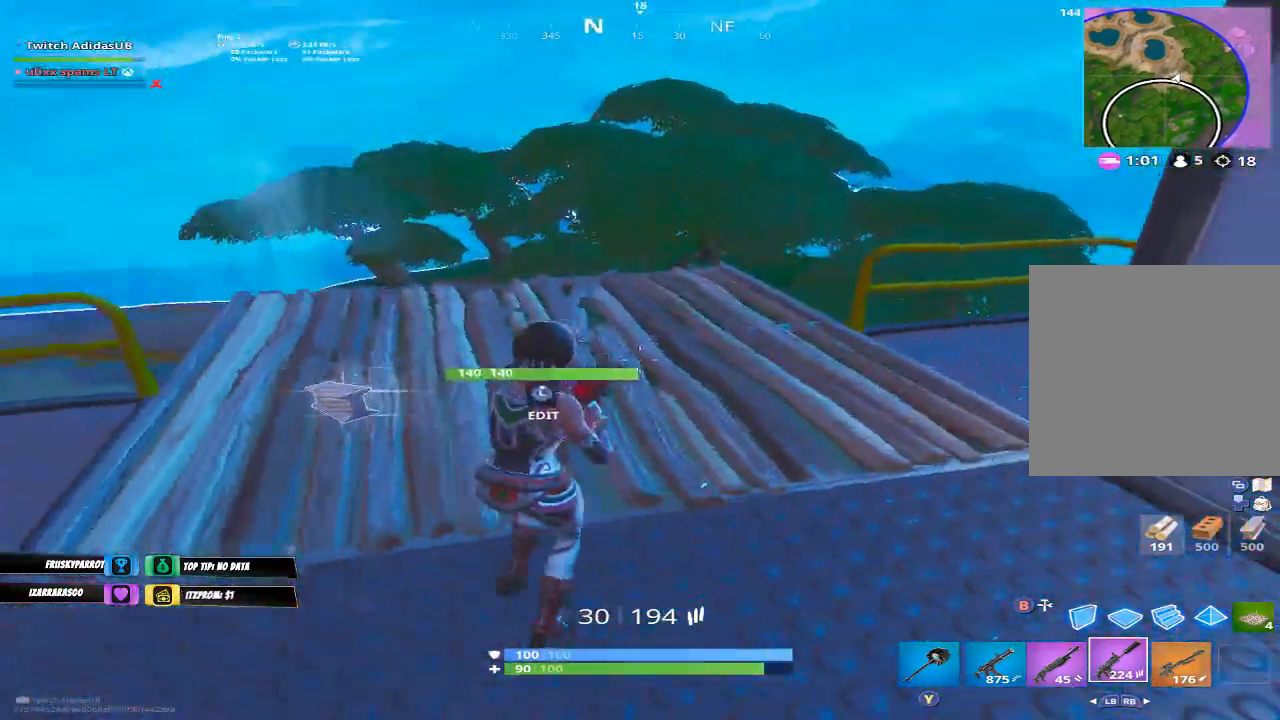
{"buttons": [], "left_stick": "right", "right_stick": "down-left", "events": [[33, "left_stick", "center"], [33, "right_stick", "center"], [100, "left_stick", "left"], [167, "A", "down"], [267, "A", "up"], [333, "left_stick", "center"], [400, "right_stick", "down-left"], [433, "left_stick", "right"]]}
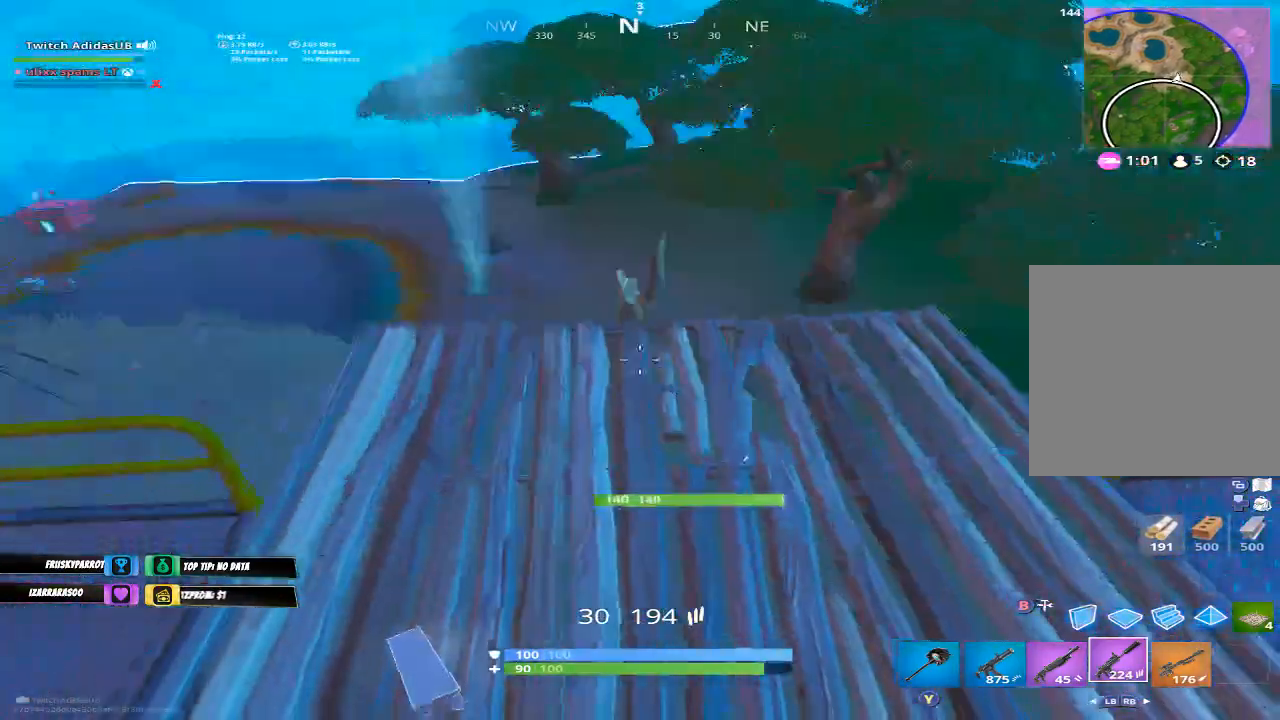
{"buttons": [], "left_stick": "center", "right_stick": "center", "events": [[33, "right_stick", "center"], [433, "left_stick", "center"]]}
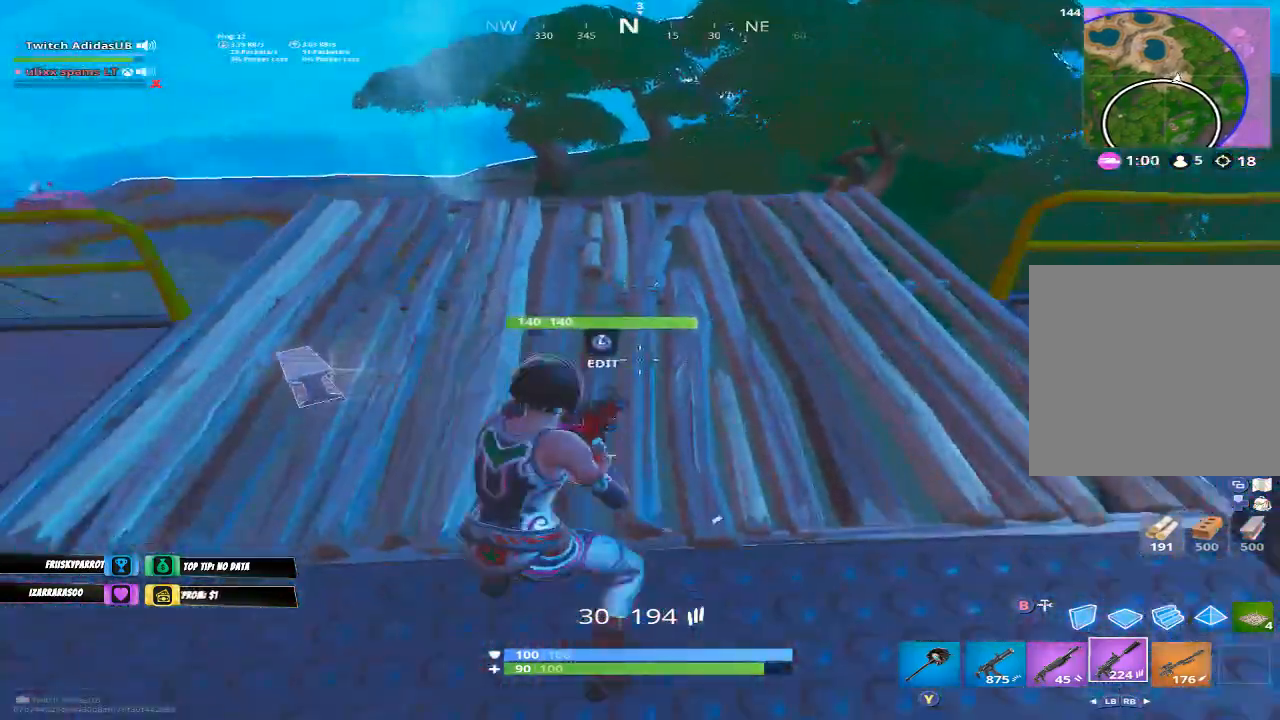
{"buttons": [], "left_stick": "center", "right_stick": "center", "events": [[33, "A", "down"], [133, "left_stick", "left"], [167, "A", "up"], [367, "left_stick", "center"]]}
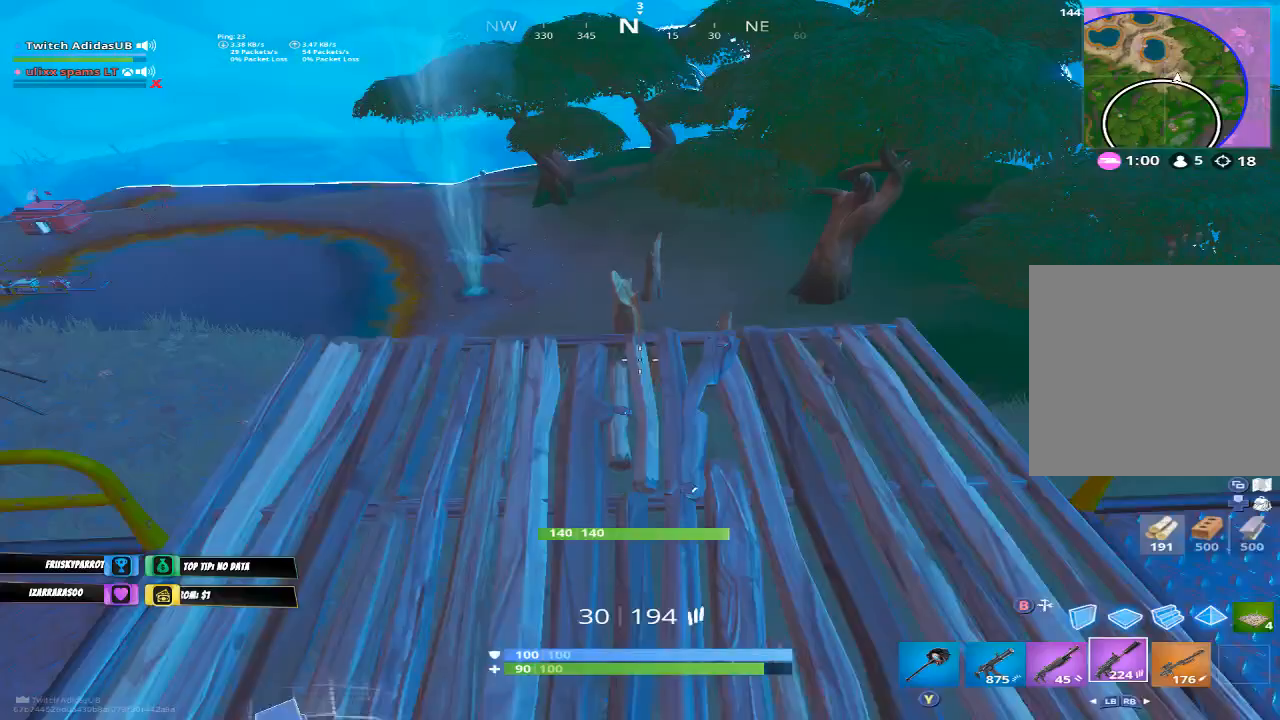
{"buttons": [], "left_stick": "left", "right_stick": "right", "events": [[133, "left_stick", "right"], [333, "left_stick", "center"], [433, "right_stick", "right"], [467, "left_stick", "left"]]}
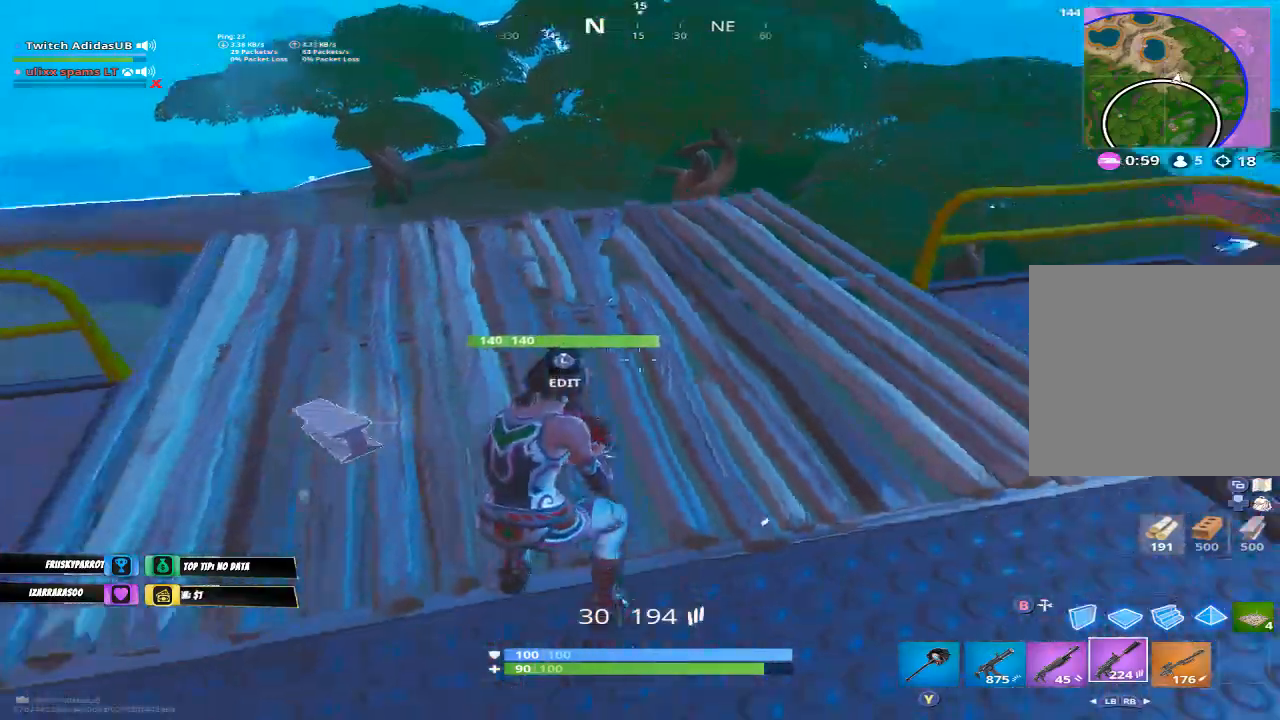
{"buttons": [], "left_stick": "center", "right_stick": "center", "events": [[33, "right_stick", "center"], [100, "A", "down"], [100, "left_stick", "center"], [167, "A", "up"], [200, "left_stick", "right"], [433, "left_stick", "center"]]}